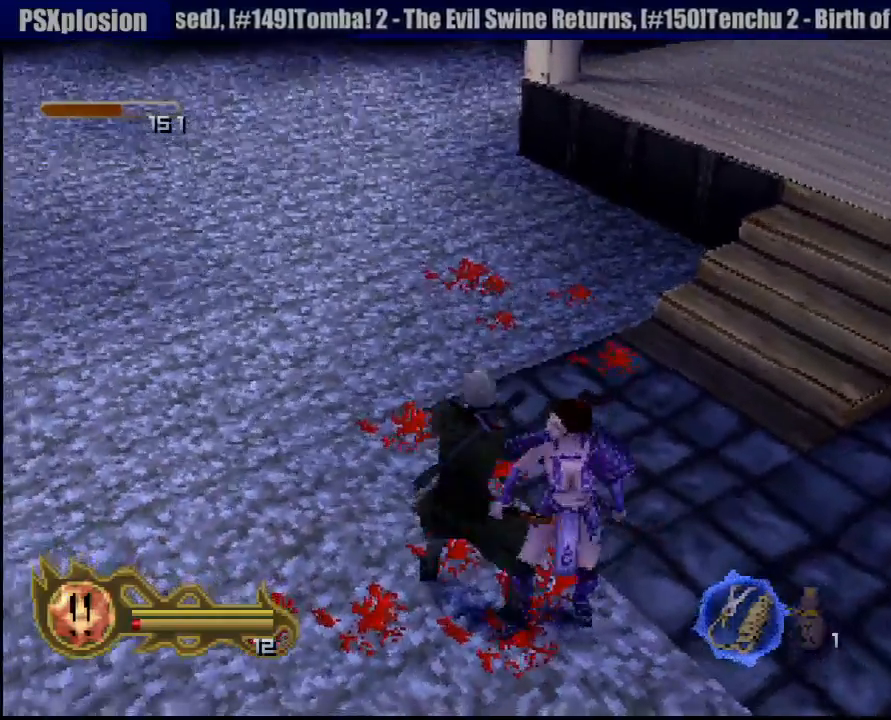
Gameplay with a controller (PlayStation layout); each line is a JSON object with the inputs held at the frame after it (dt_ms = milliseconds from this image to that frame). "events" lists button and stick changes between this image and that frame as [ms after this image, input, new state], when the widget could be followed in between. Not read: L3 R3 SELECT.
{"dt_ms": 500, "buttons": [], "left_stick": "up-right", "right_stick": "center", "events": [[50, "SQUARE", "down"], [117, "SQUARE", "up"], [133, "left_stick", "right"], [200, "SQUARE", "down"], [283, "SQUARE", "up"], [350, "SQUARE", "down"], [417, "SQUARE", "up"], [467, "left_stick", "up-right"]]}
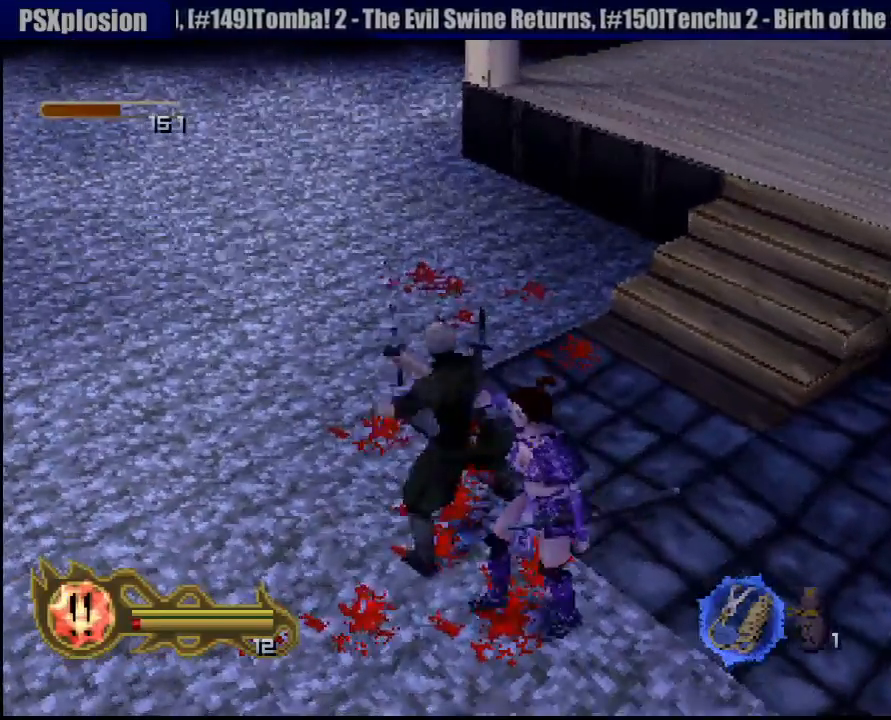
{"dt_ms": 500, "buttons": [], "left_stick": "up", "right_stick": "center", "events": [[83, "left_stick", "up"]]}
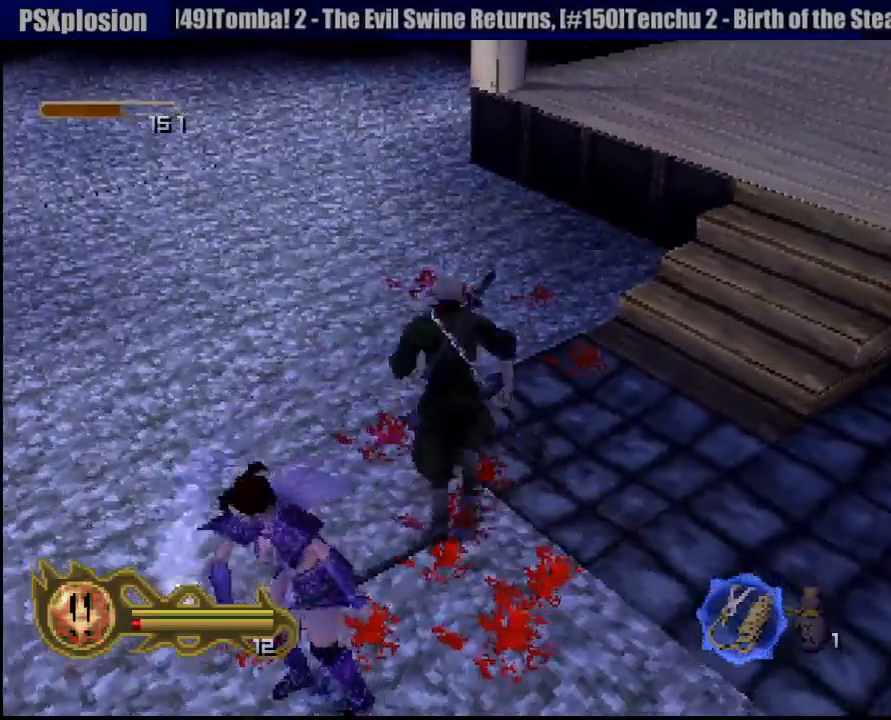
{"dt_ms": 500, "buttons": [], "left_stick": "up-left", "right_stick": "center", "events": [[183, "left_stick", "up-right"], [467, "left_stick", "up-left"]]}
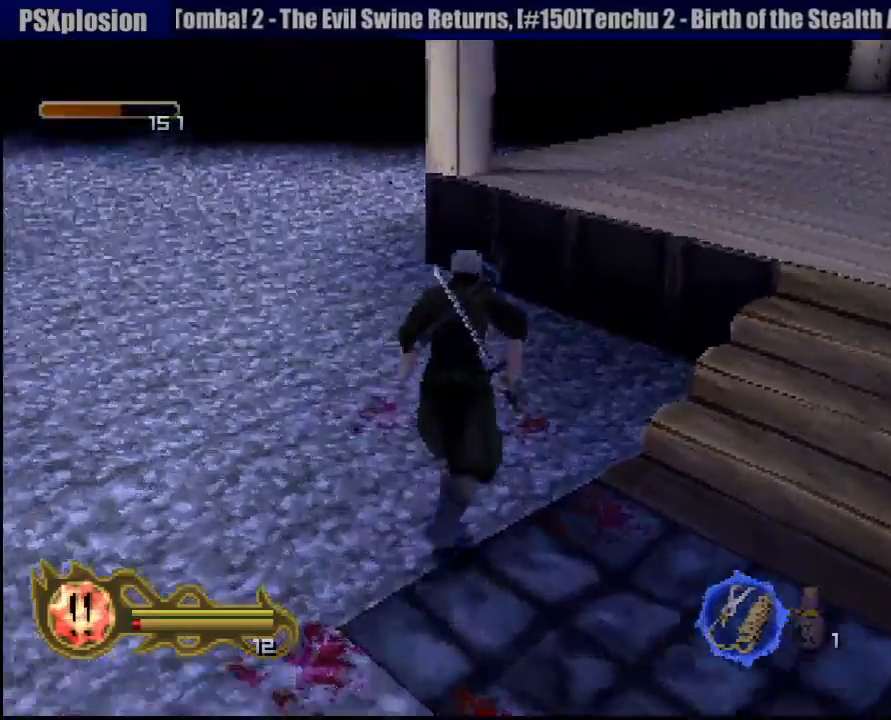
{"dt_ms": 500, "buttons": [], "left_stick": "up-left", "right_stick": "center", "events": []}
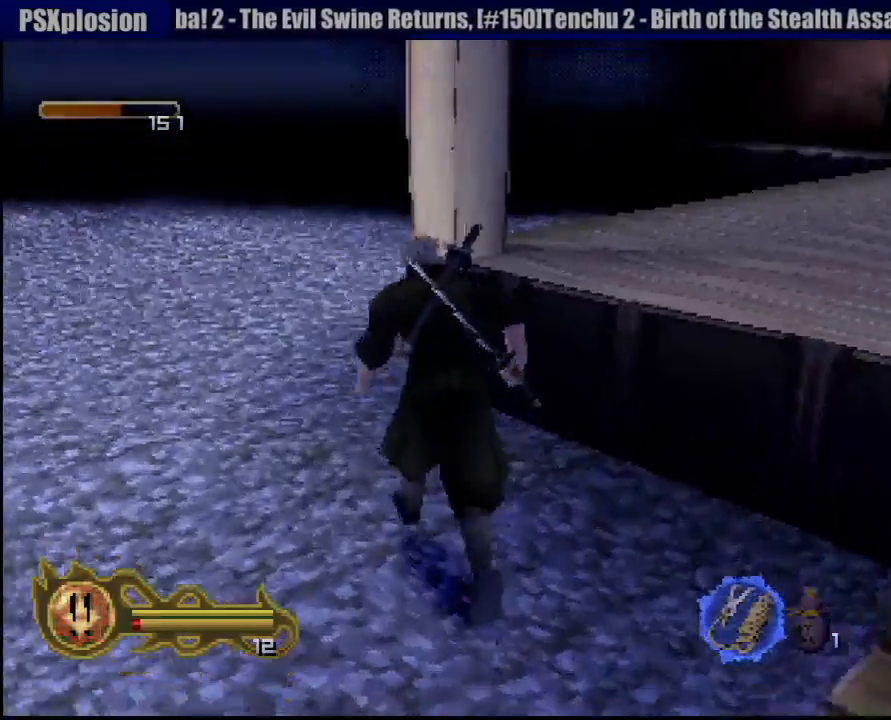
{"dt_ms": 500, "buttons": [], "left_stick": "up", "right_stick": "center", "events": [[400, "left_stick", "up"]]}
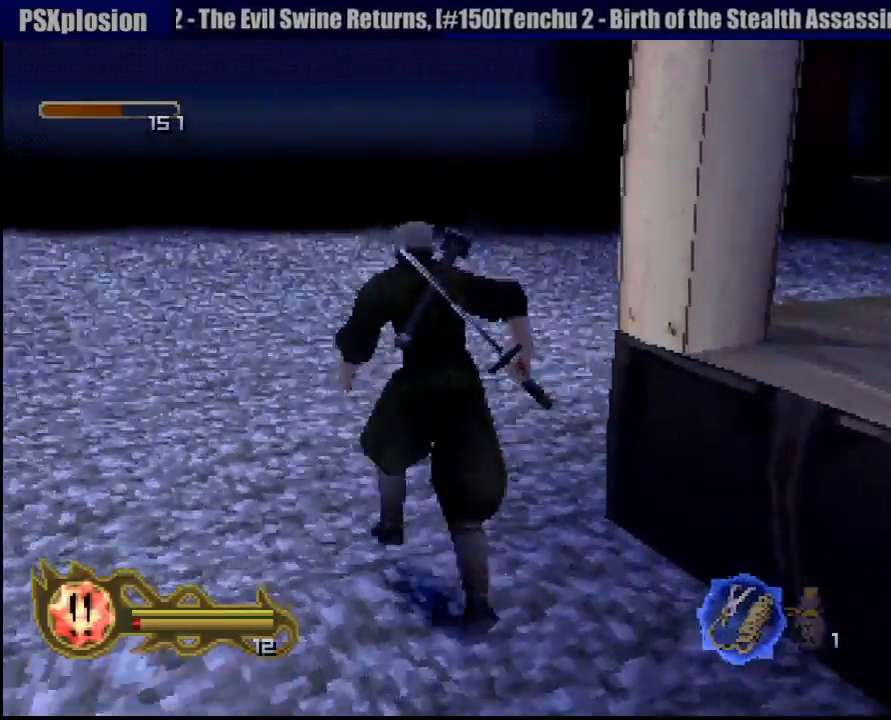
{"dt_ms": 500, "buttons": [], "left_stick": "up", "right_stick": "center", "events": []}
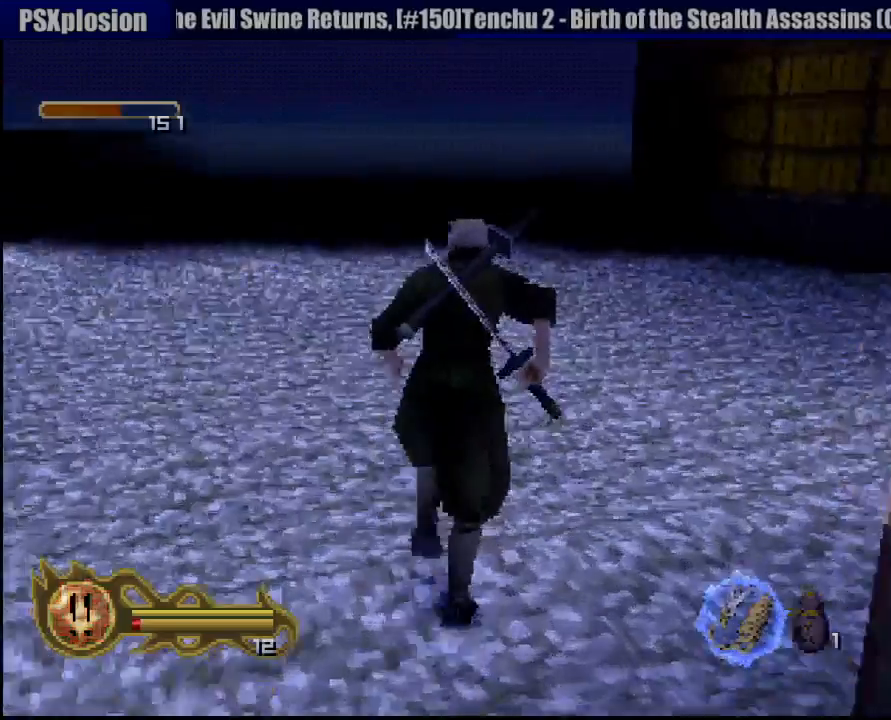
{"dt_ms": 500, "buttons": ["CROSS", "R1"], "left_stick": "center", "right_stick": "center", "events": [[100, "R1", "down"], [183, "CROSS", "down"], [183, "left_stick", "center"], [383, "CROSS", "up"], [467, "CROSS", "down"]]}
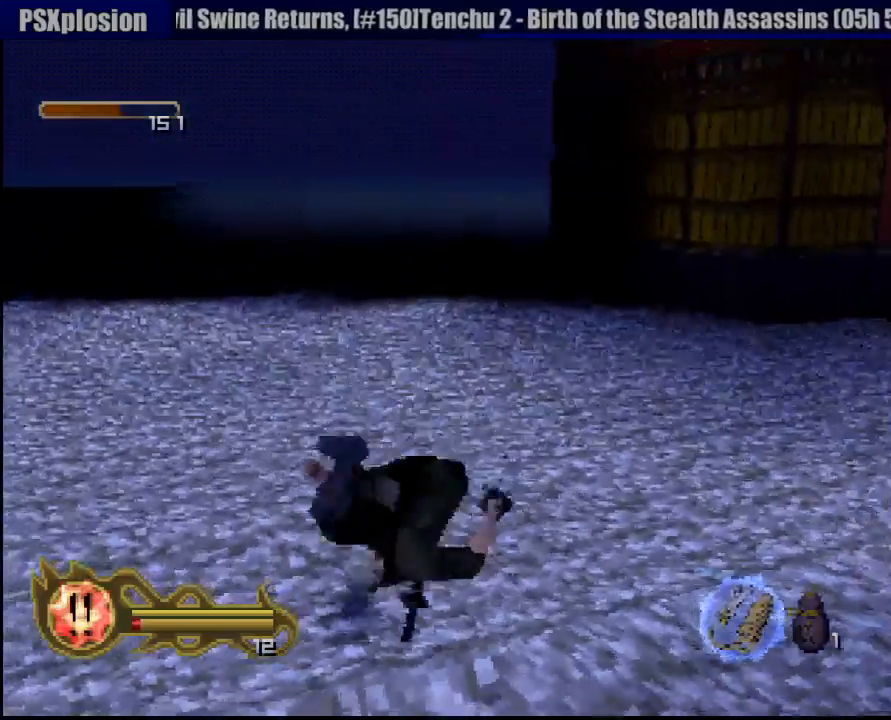
{"dt_ms": 500, "buttons": [], "left_stick": "center", "right_stick": "center", "events": [[83, "CROSS", "up"], [100, "R1", "up"]]}
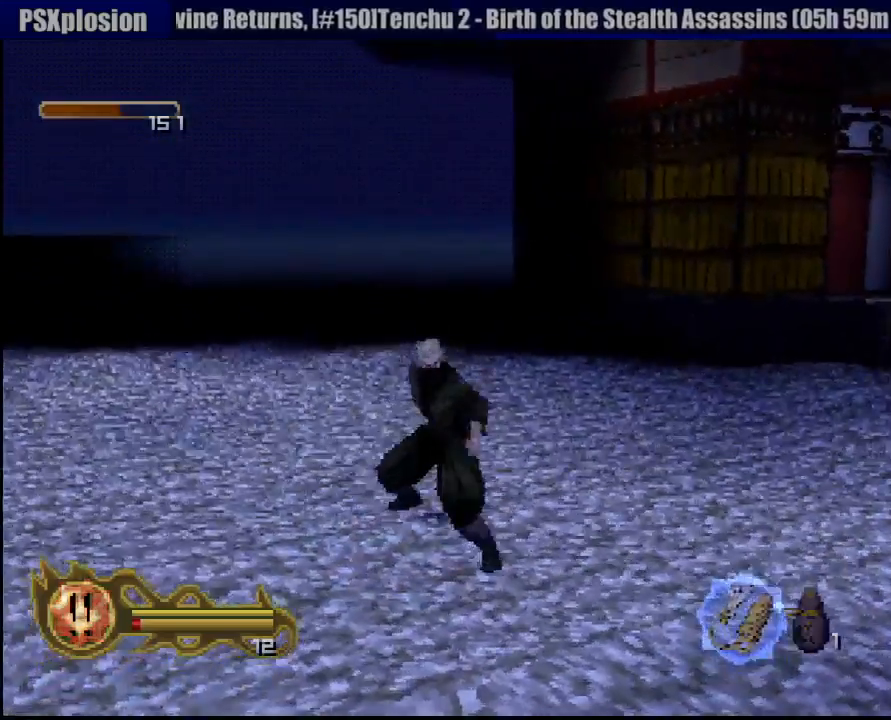
{"dt_ms": 500, "buttons": [], "left_stick": "center", "right_stick": "center", "events": []}
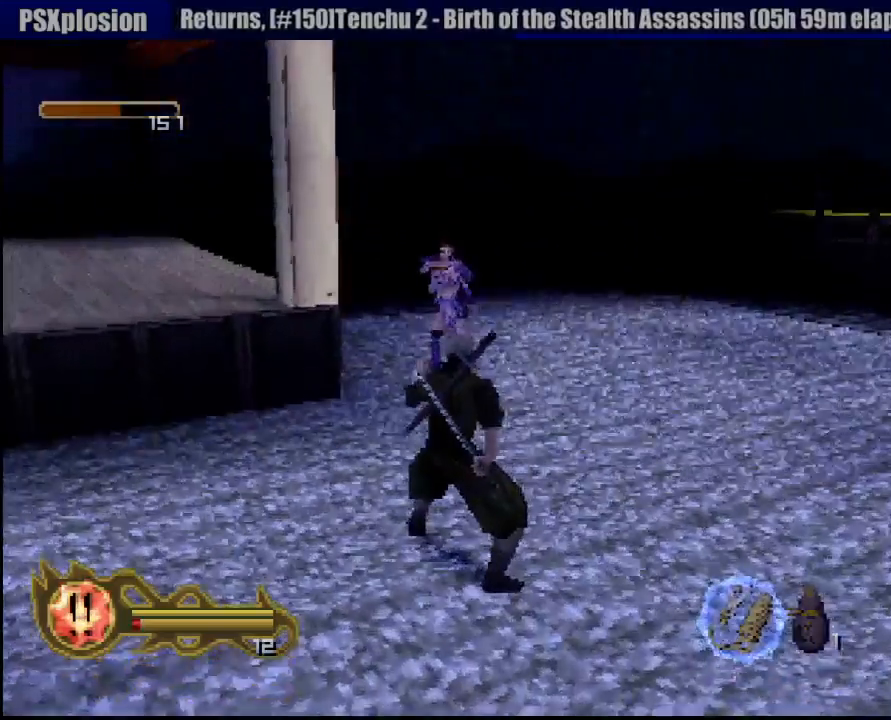
{"dt_ms": 500, "buttons": ["SQUARE"], "left_stick": "up", "right_stick": "center", "events": [[217, "left_stick", "up"], [467, "SQUARE", "down"]]}
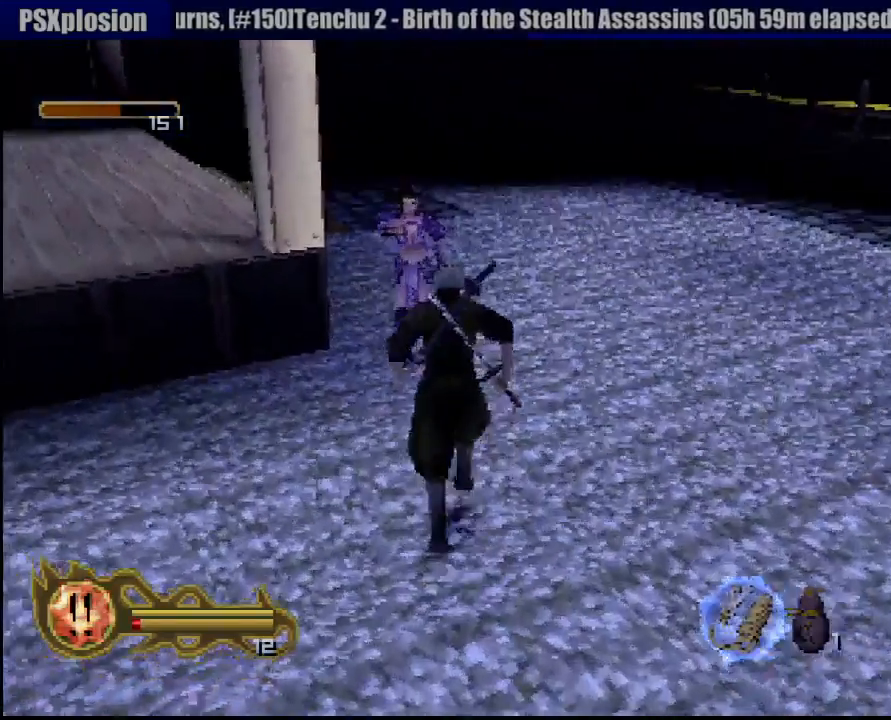
{"dt_ms": 500, "buttons": [], "left_stick": "up", "right_stick": "center", "events": [[33, "left_stick", "up-left"], [50, "SQUARE", "up"], [117, "SQUARE", "down"], [200, "SQUARE", "up"], [200, "left_stick", "center"], [250, "SQUARE", "down"], [300, "SQUARE", "up"], [383, "SQUARE", "down"], [450, "SQUARE", "up"], [483, "left_stick", "up"]]}
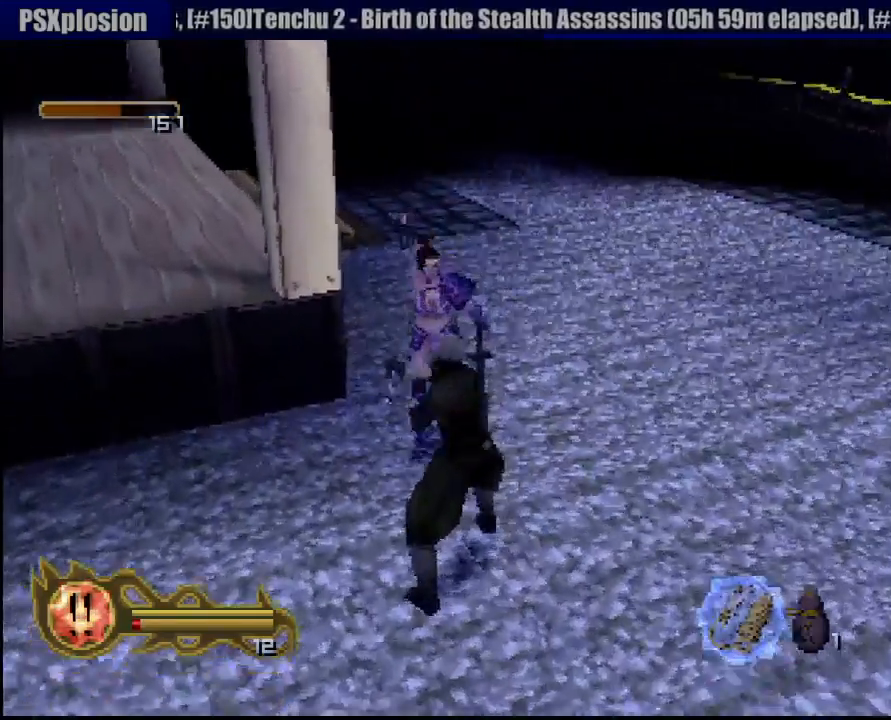
{"dt_ms": 500, "buttons": [], "left_stick": "center", "right_stick": "center", "events": [[17, "SQUARE", "down"], [133, "SQUARE", "up"], [133, "left_stick", "center"], [183, "SQUARE", "down"], [250, "SQUARE", "up"], [317, "SQUARE", "down"], [383, "SQUARE", "up"], [417, "SQUARE", "down"], [500, "SQUARE", "up"]]}
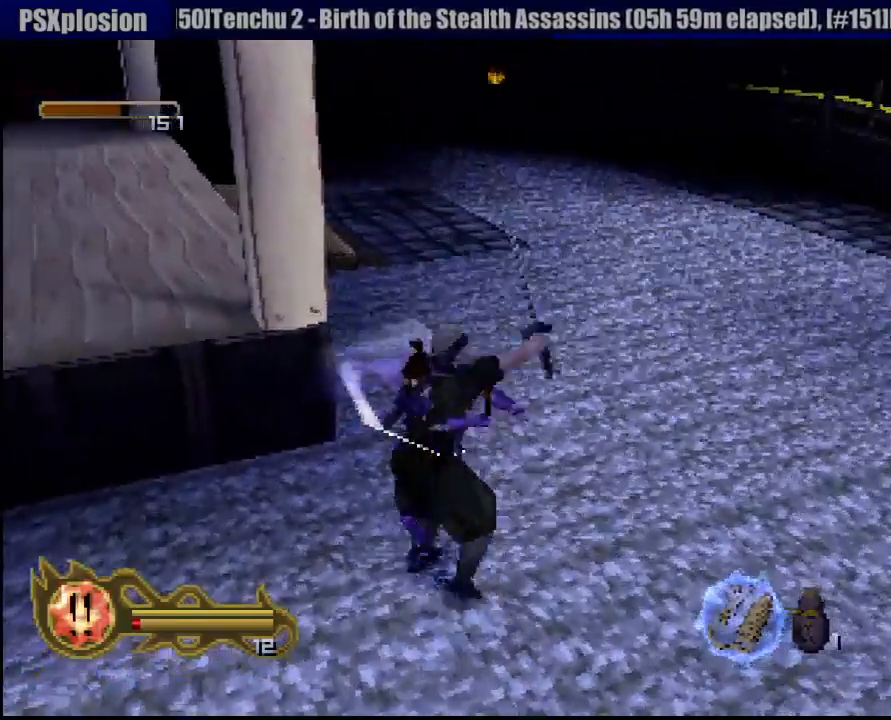
{"dt_ms": 500, "buttons": [], "left_stick": "center", "right_stick": "center", "events": [[67, "SQUARE", "down"], [133, "SQUARE", "up"], [183, "SQUARE", "down"], [250, "SQUARE", "up"], [317, "SQUARE", "down"], [383, "SQUARE", "up"], [433, "SQUARE", "down"], [483, "SQUARE", "up"]]}
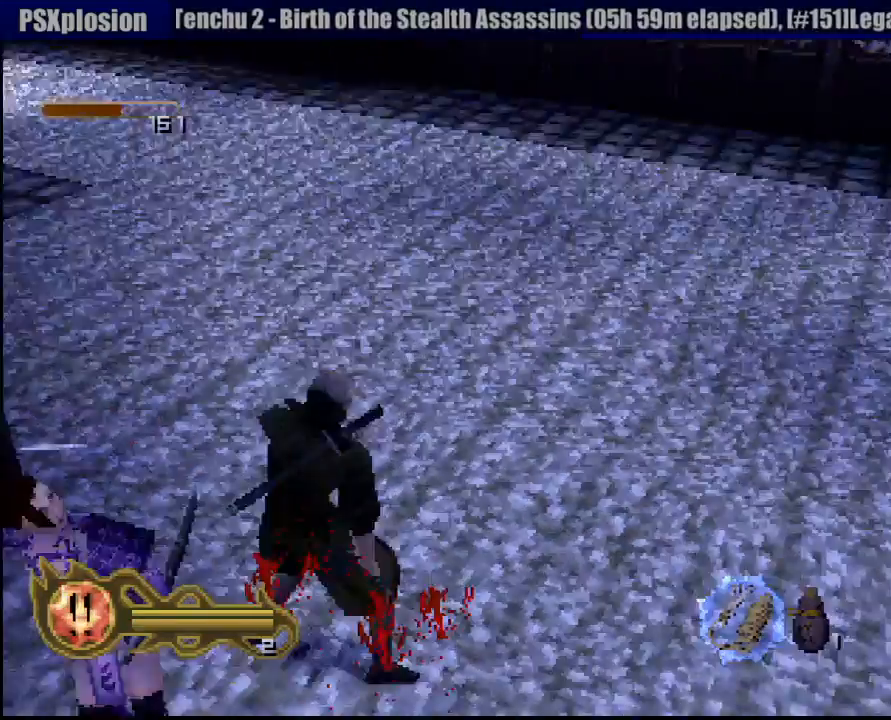
{"dt_ms": 500, "buttons": [], "left_stick": "center", "right_stick": "center", "events": []}
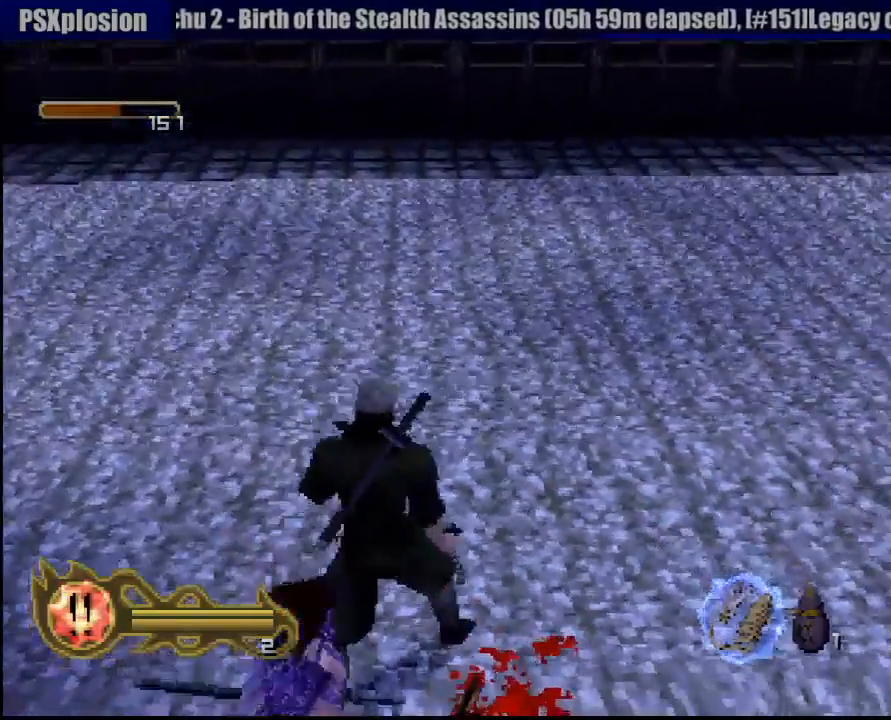
{"dt_ms": 500, "buttons": [], "left_stick": "up-left", "right_stick": "center", "events": [[33, "left_stick", "up"], [183, "left_stick", "up-left"]]}
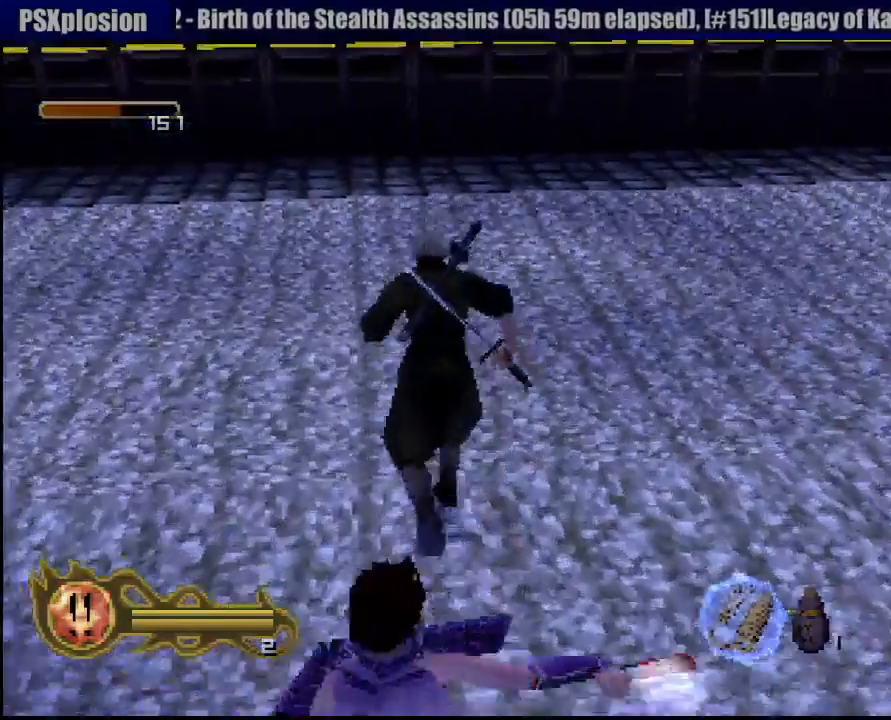
{"dt_ms": 500, "buttons": [], "left_stick": "up", "right_stick": "center", "events": [[67, "left_stick", "up"]]}
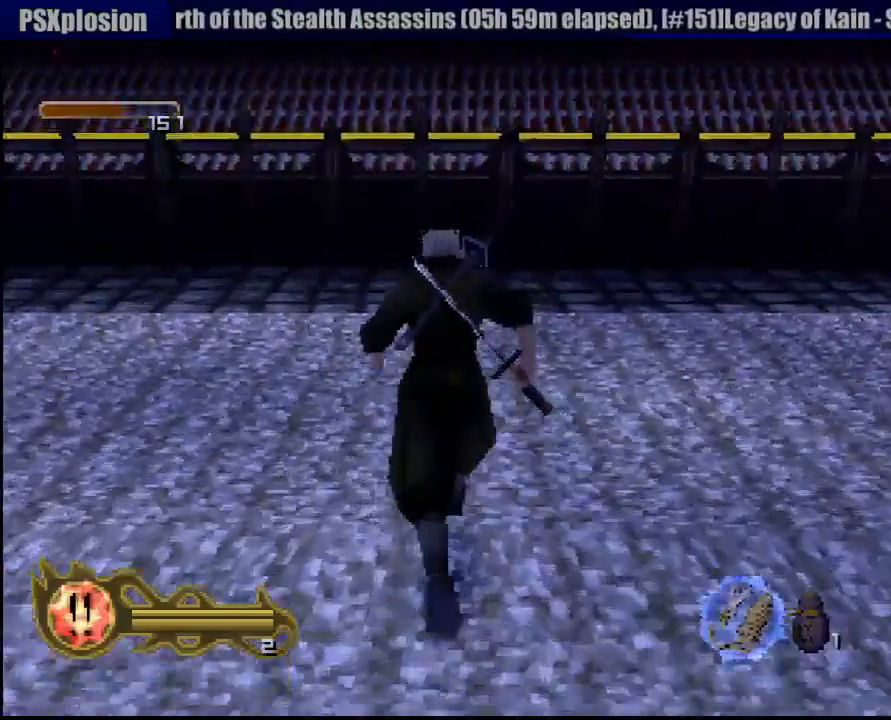
{"dt_ms": 500, "buttons": ["R1"], "left_stick": "center", "right_stick": "center", "events": [[17, "R1", "down"], [100, "CROSS", "down"], [167, "left_stick", "center"], [267, "CROSS", "up"], [367, "CROSS", "down"], [483, "CROSS", "up"]]}
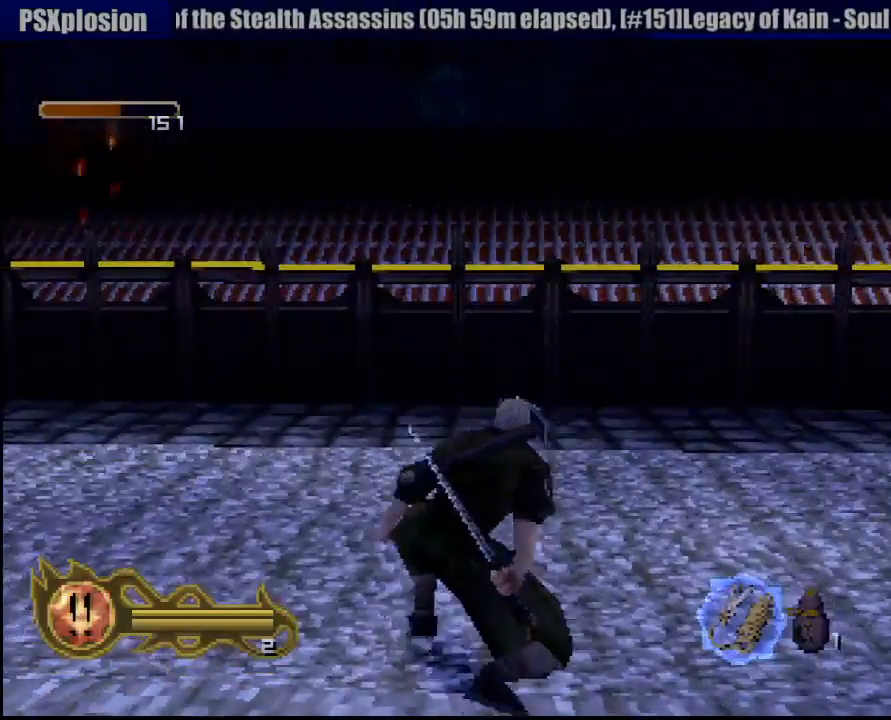
{"dt_ms": 500, "buttons": [], "left_stick": "center", "right_stick": "center", "events": [[167, "CROSS", "down"], [300, "CROSS", "up"], [400, "R1", "up"]]}
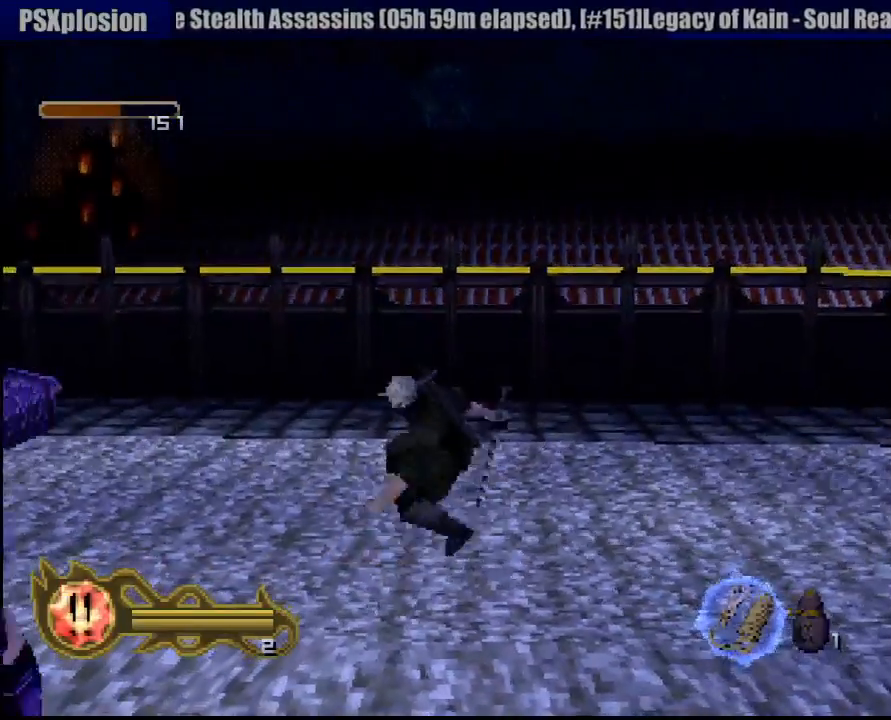
{"dt_ms": 500, "buttons": ["SQUARE"], "left_stick": "up", "right_stick": "center", "events": [[250, "SQUARE", "down"], [367, "SQUARE", "up"], [467, "SQUARE", "down"], [467, "left_stick", "up"]]}
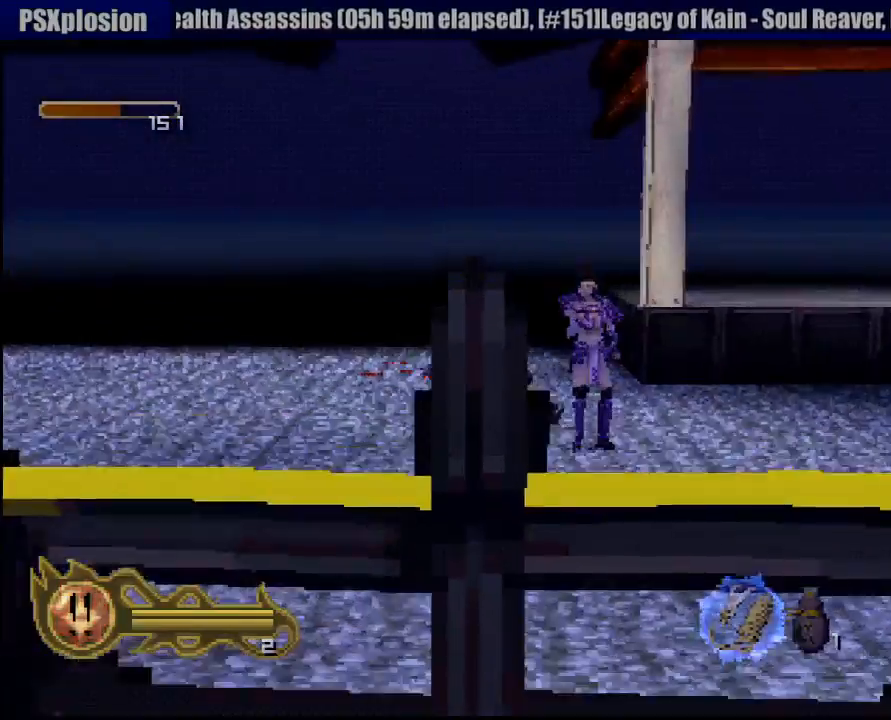
{"dt_ms": 1000, "buttons": ["SQUARE"], "left_stick": "up", "right_stick": "center"}
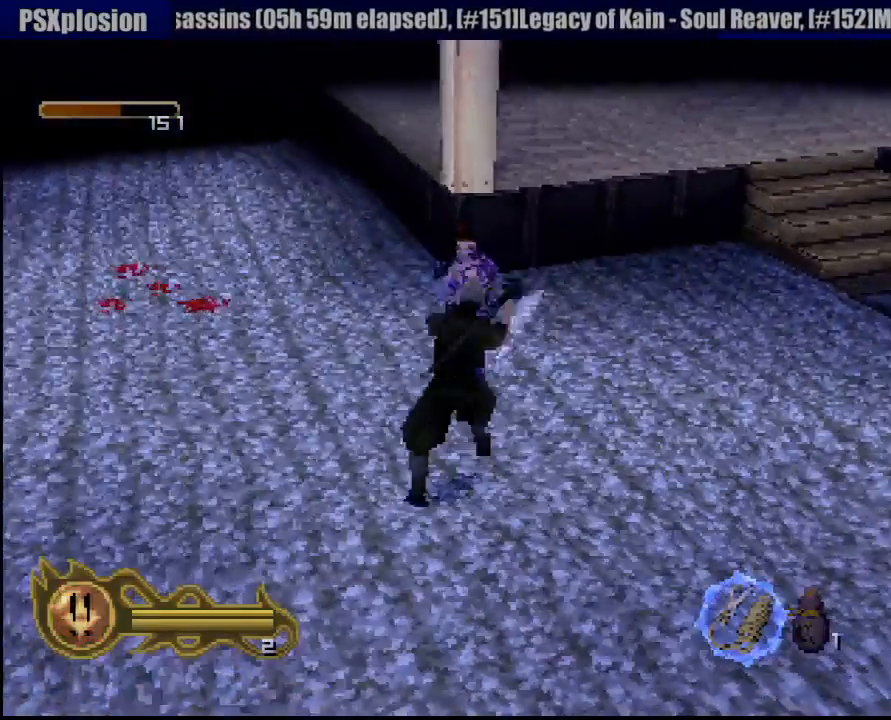
{"dt_ms": 500, "buttons": [], "left_stick": "down", "right_stick": "center", "events": [[33, "SQUARE", "up"], [117, "SQUARE", "down"], [133, "left_stick", "center"], [183, "SQUARE", "up"], [250, "SQUARE", "down"], [333, "SQUARE", "up"], [350, "left_stick", "down"]]}
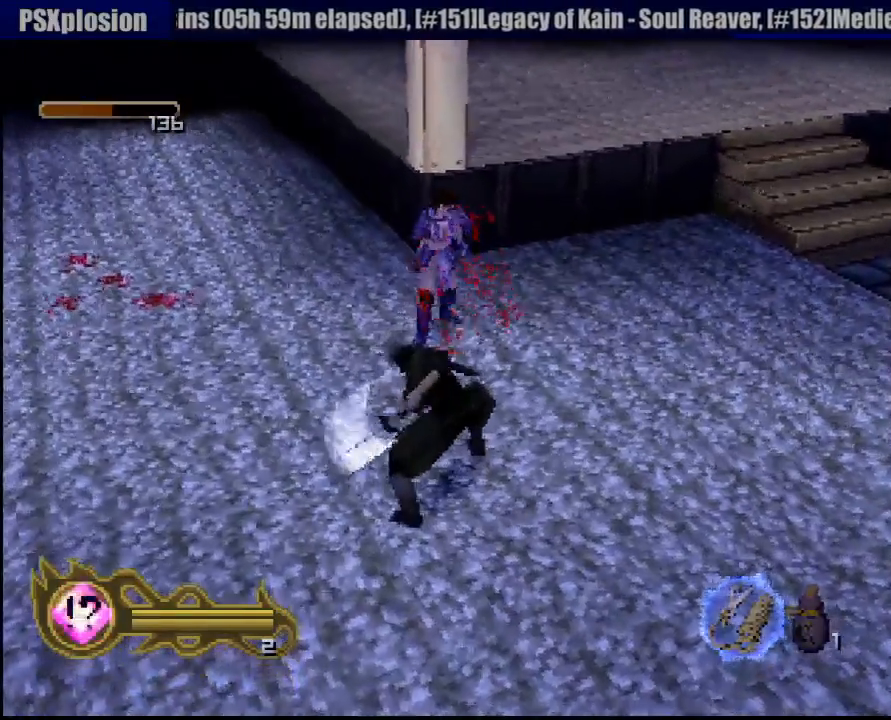
{"dt_ms": 500, "buttons": ["SQUARE"], "left_stick": "up", "right_stick": "center", "events": [[333, "left_stick", "center"], [450, "SQUARE", "down"], [483, "left_stick", "up"]]}
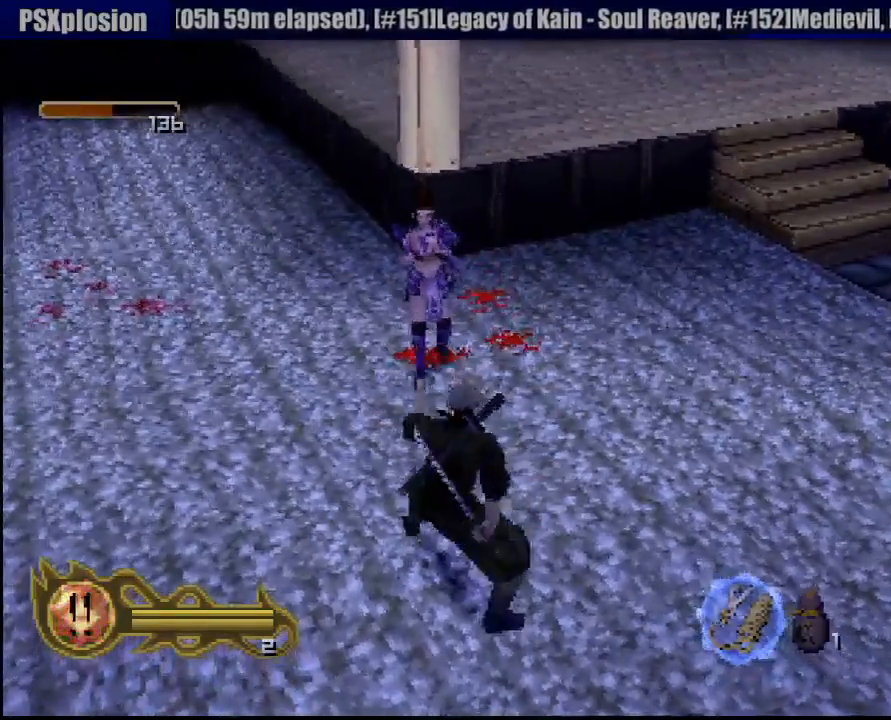
{"dt_ms": 500, "buttons": [], "left_stick": "up", "right_stick": "center", "events": [[33, "SQUARE", "up"], [50, "left_stick", "center"], [83, "SQUARE", "down"], [150, "SQUARE", "up"], [167, "left_stick", "up"], [217, "SQUARE", "down"], [300, "SQUARE", "up"], [400, "SQUARE", "down"], [483, "SQUARE", "up"]]}
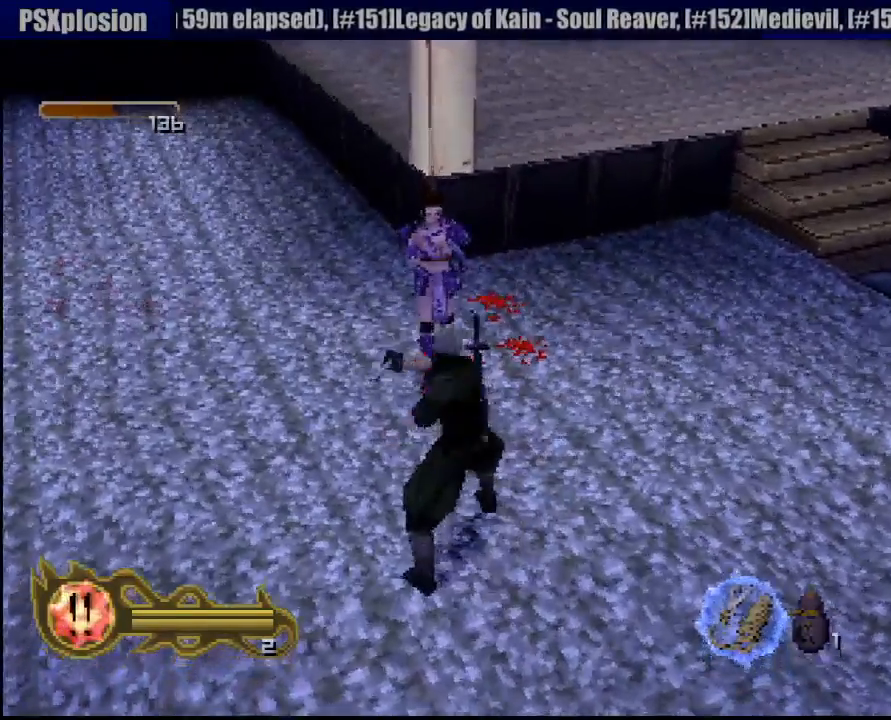
{"dt_ms": 500, "buttons": ["SQUARE"], "left_stick": "center", "right_stick": "center", "events": [[33, "SQUARE", "down"], [33, "left_stick", "center"], [133, "SQUARE", "up"], [217, "SQUARE", "down"], [283, "SQUARE", "up"], [283, "left_stick", "up"], [333, "SQUARE", "down"], [400, "SQUARE", "up"], [400, "left_stick", "center"], [500, "SQUARE", "down"]]}
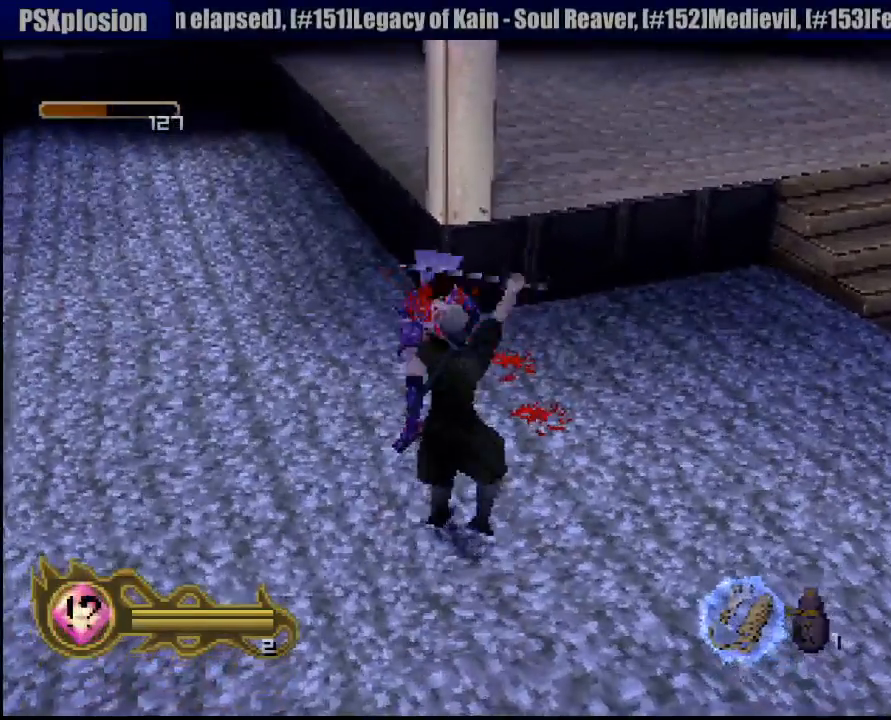
{"dt_ms": 500, "buttons": ["SQUARE"], "left_stick": "down", "right_stick": "center", "events": [[67, "SQUARE", "up"], [117, "SQUARE", "down"], [233, "SQUARE", "up"], [283, "SQUARE", "down"], [333, "left_stick", "down"], [383, "SQUARE", "up"], [433, "SQUARE", "down"]]}
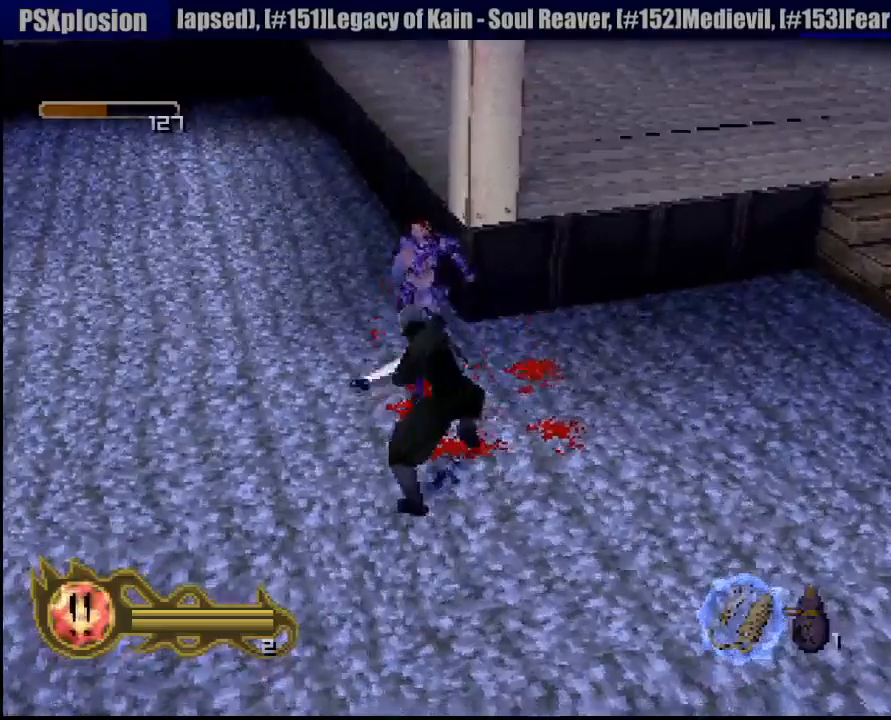
{"dt_ms": 500, "buttons": [], "left_stick": "down", "right_stick": "center", "events": [[33, "SQUARE", "up"]]}
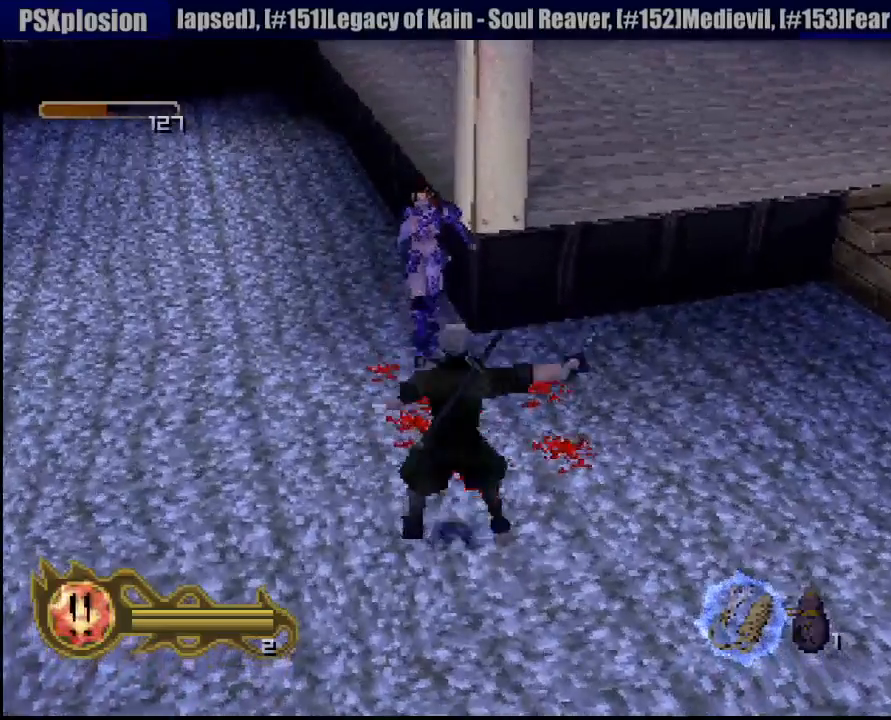
{"dt_ms": 500, "buttons": [], "left_stick": "down", "right_stick": "center", "events": []}
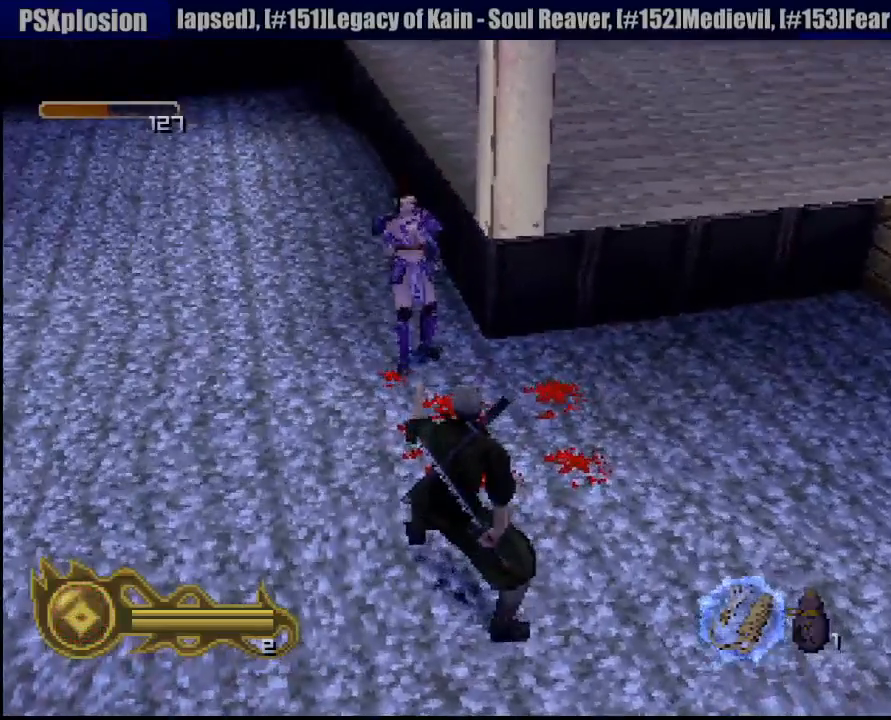
{"dt_ms": 500, "buttons": [], "left_stick": "down", "right_stick": "center", "events": []}
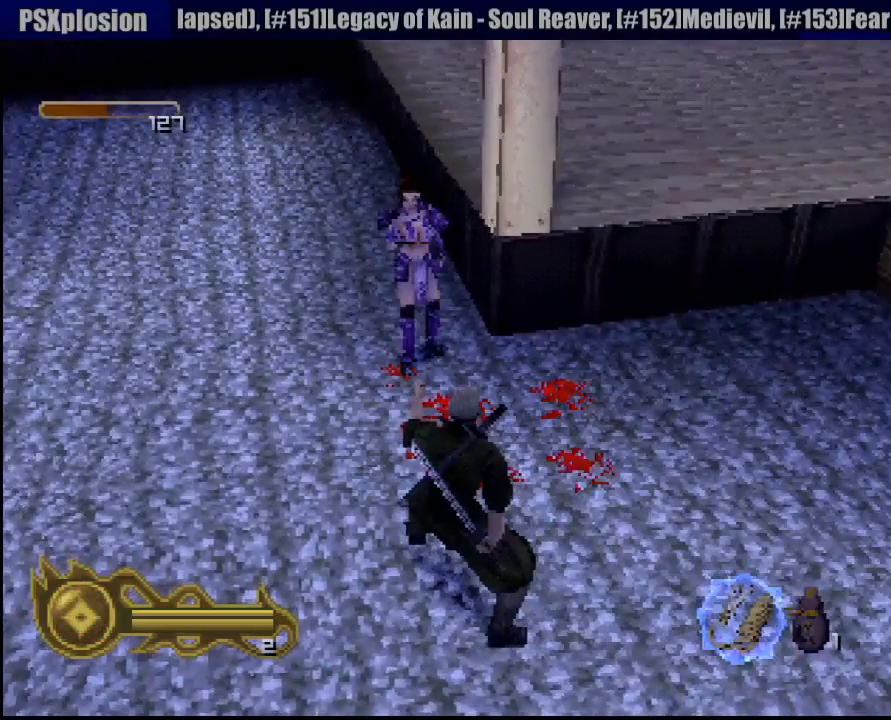
{"dt_ms": 500, "buttons": [], "left_stick": "center", "right_stick": "center", "events": [[217, "left_stick", "center"]]}